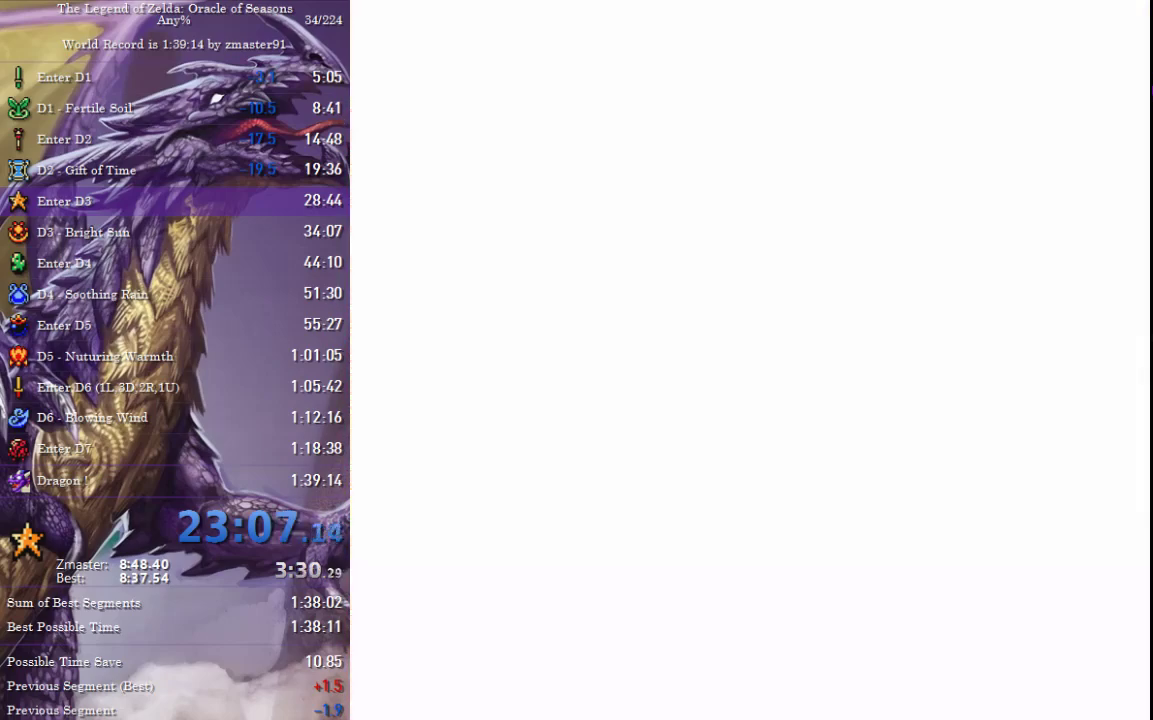
Gameplay with a controller (PlayStation layout); each line is a JSON object with the inputs held at the frame after it. "events" lists button and stick changes between this image and that frame as [ms after this image, input, new state], when the widget could be followed in between. Not read: CIRCLE CROSS L2 L3 R2 R3 SQUARE TRIANGLE other_buttons.
{"buttons": ["DPAD_UP", "DPAD_RIGHT"], "events": [[50, "DPAD_RIGHT", "down"], [50, "DPAD_UP", "down"]]}
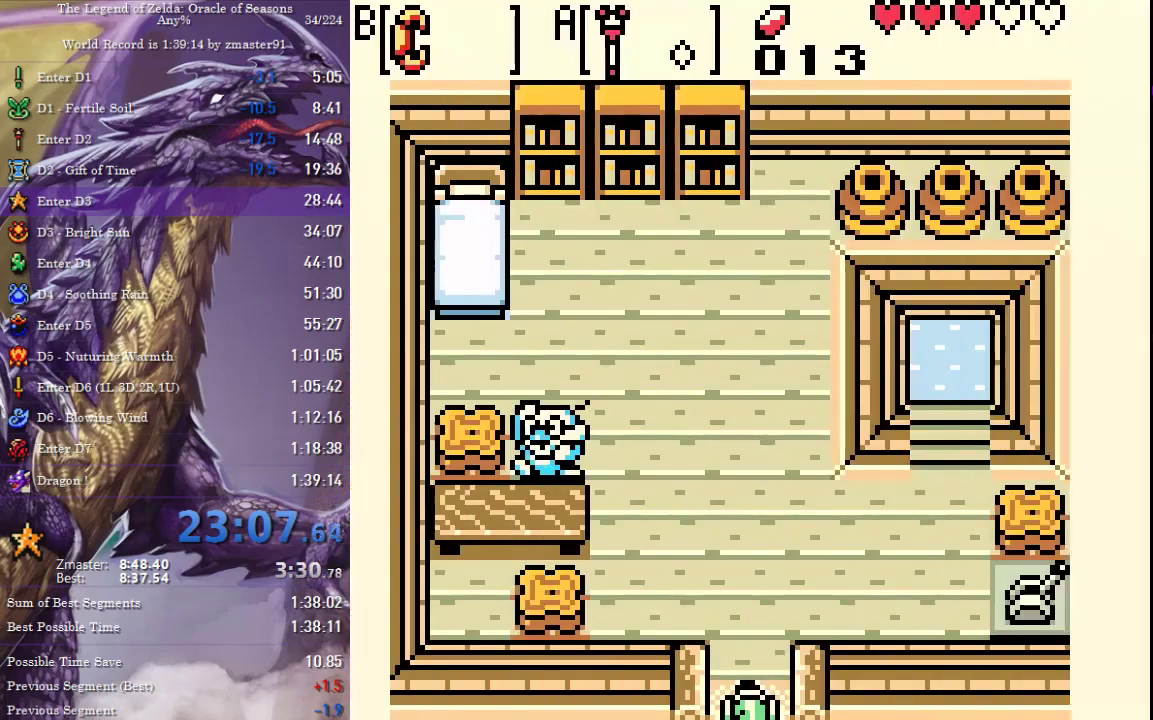
{"buttons": ["DPAD_UP", "DPAD_RIGHT"], "events": []}
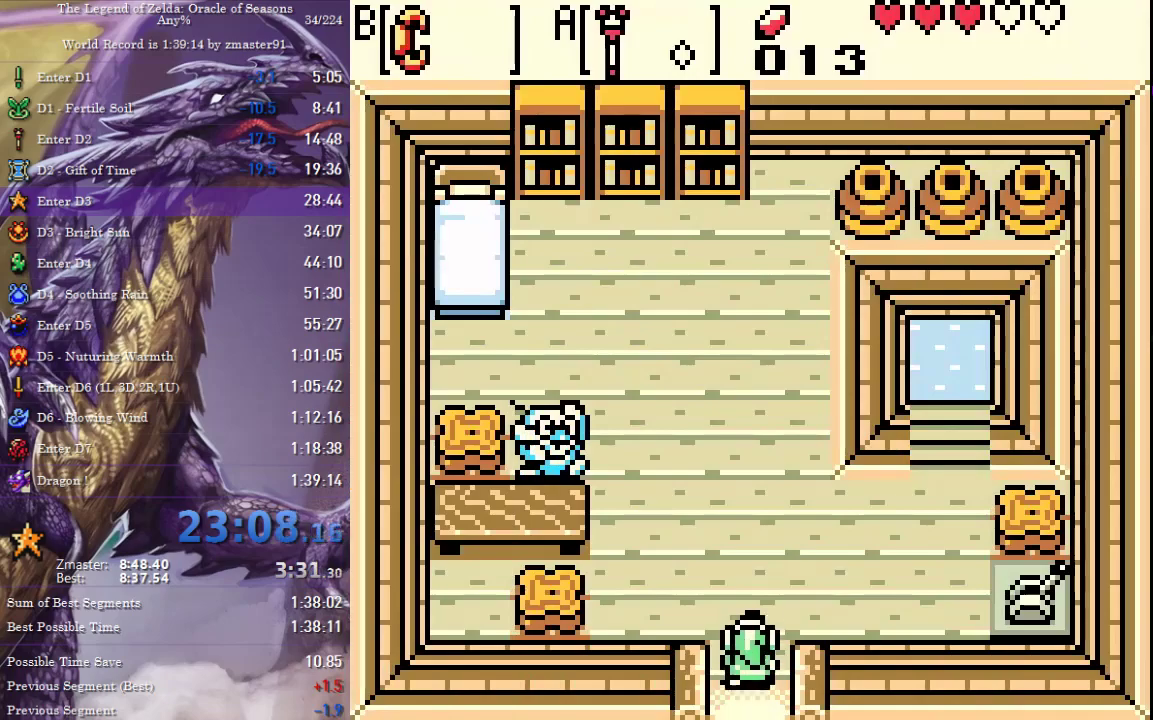
{"buttons": ["DPAD_UP", "DPAD_RIGHT"], "events": []}
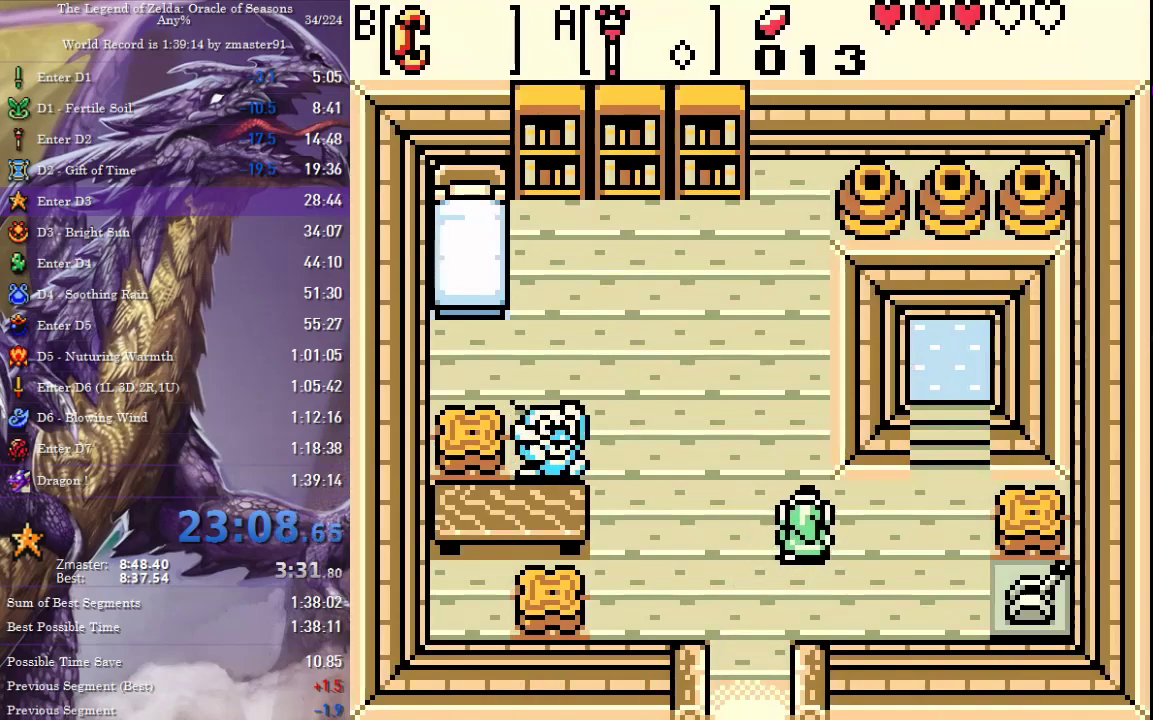
{"buttons": ["DPAD_RIGHT"], "events": [[183, "DPAD_UP", "up"]]}
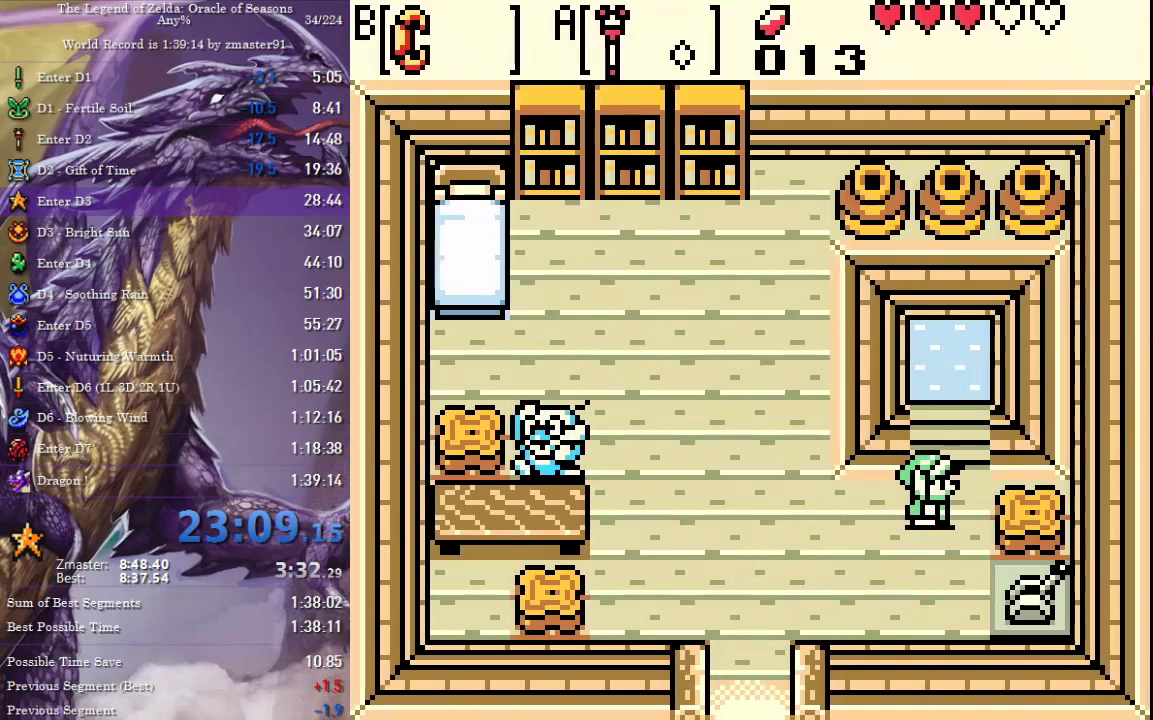
{"buttons": ["DPAD_UP"]}
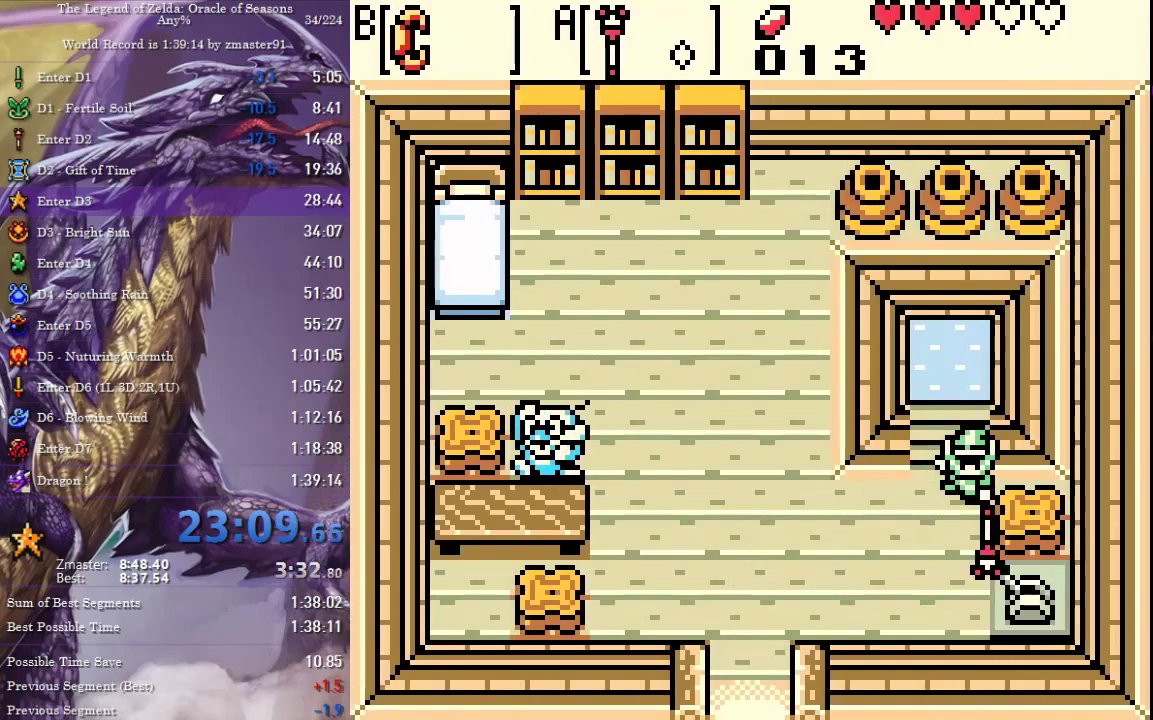
{"buttons": ["DPAD_UP"], "events": []}
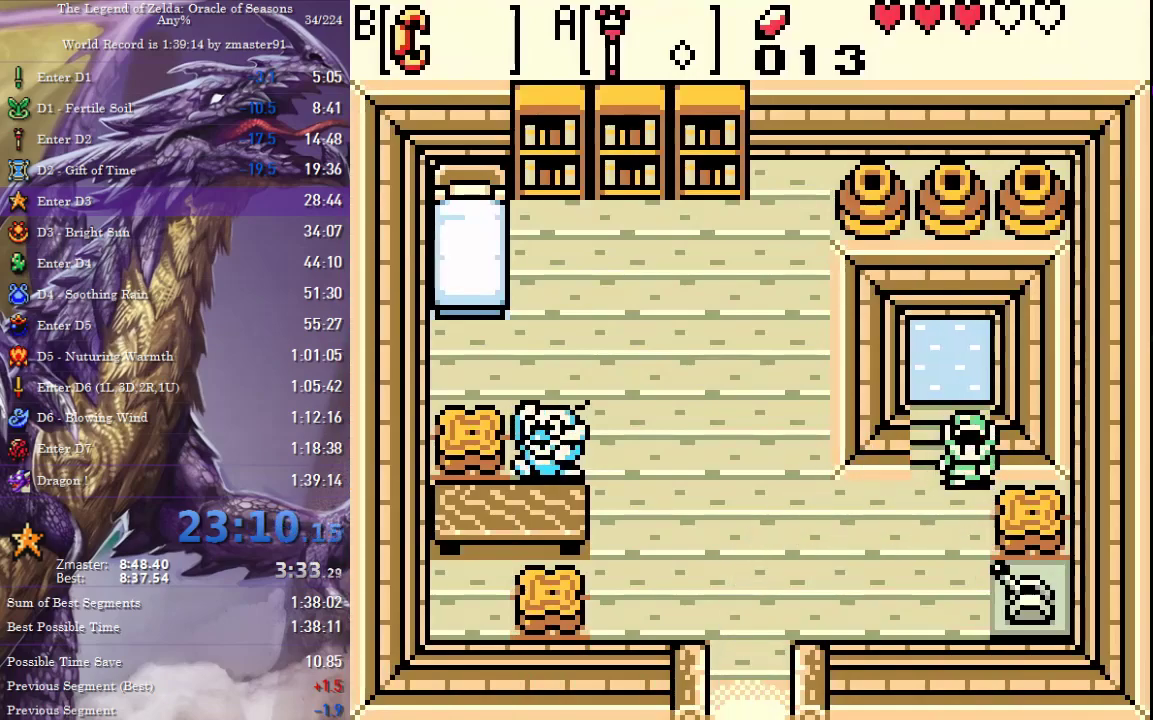
{"buttons": ["DPAD_UP"], "events": []}
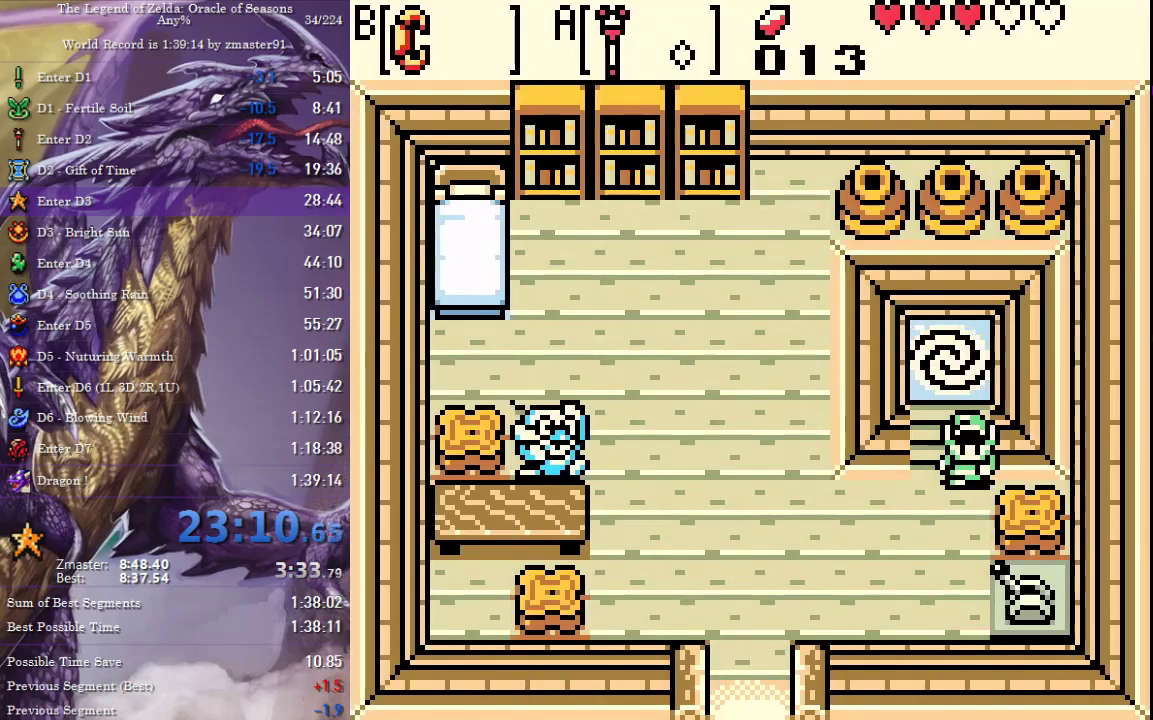
{"buttons": ["DPAD_UP"], "events": []}
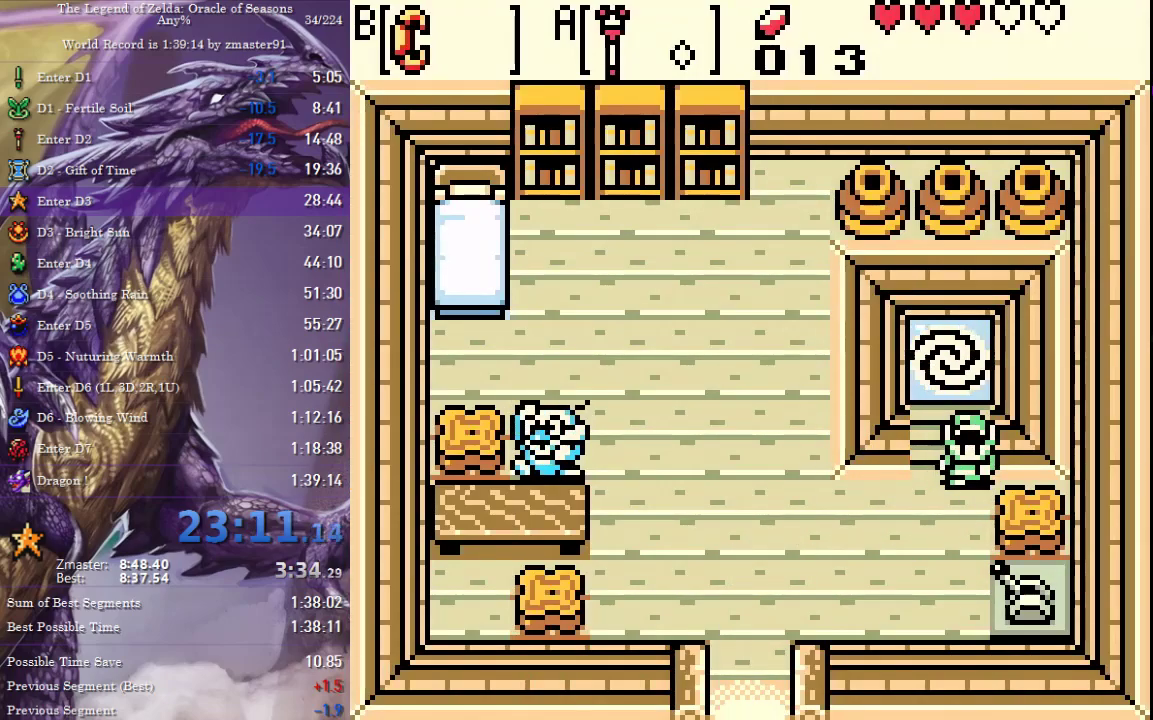
{"buttons": ["DPAD_LEFT"]}
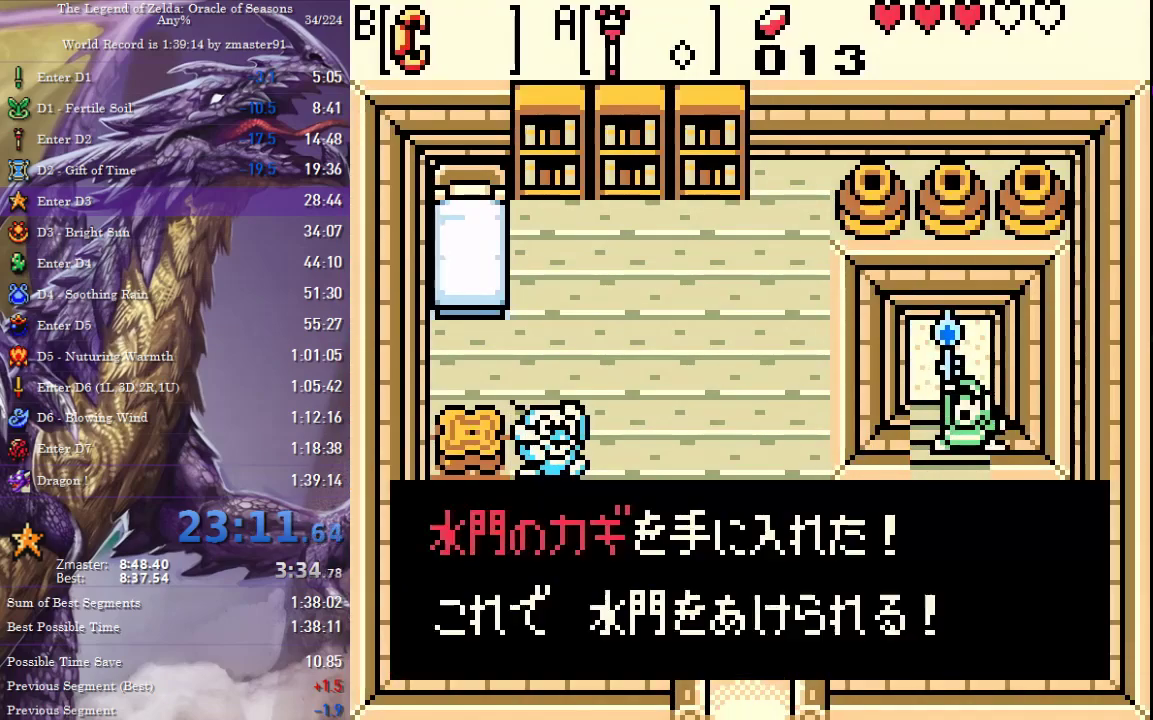
{"buttons": ["DPAD_DOWN"]}
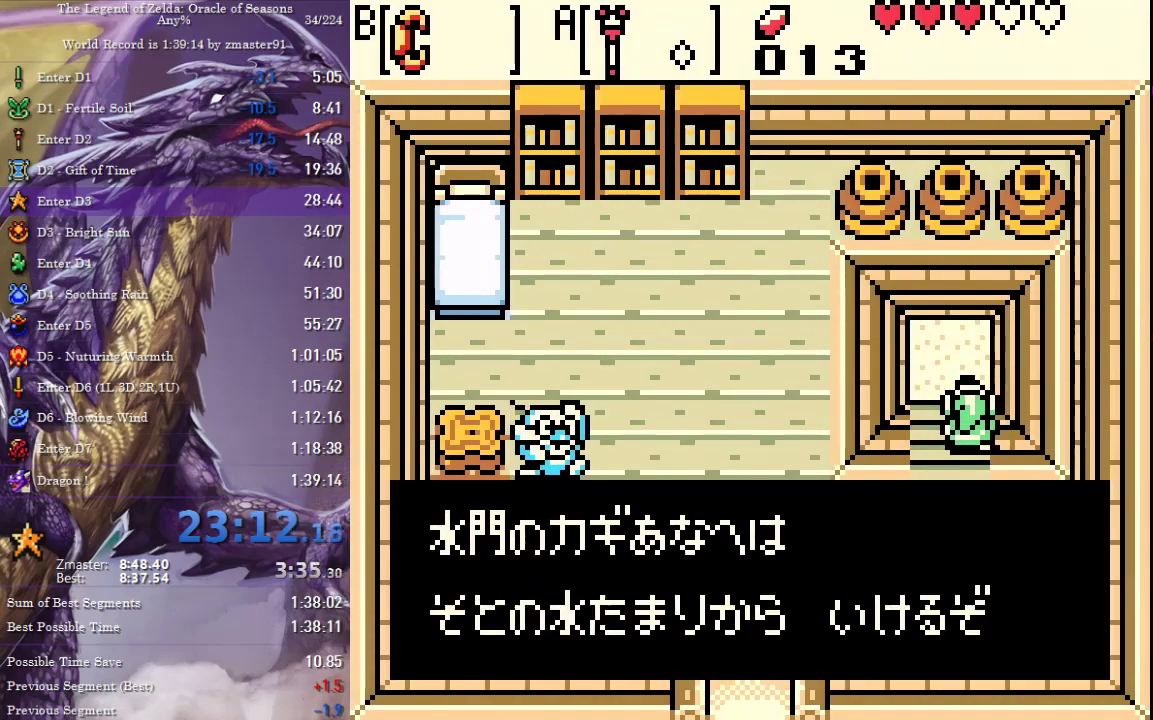
{"buttons": ["DPAD_DOWN", "DPAD_LEFT"], "events": [[367, "DPAD_LEFT", "down"]]}
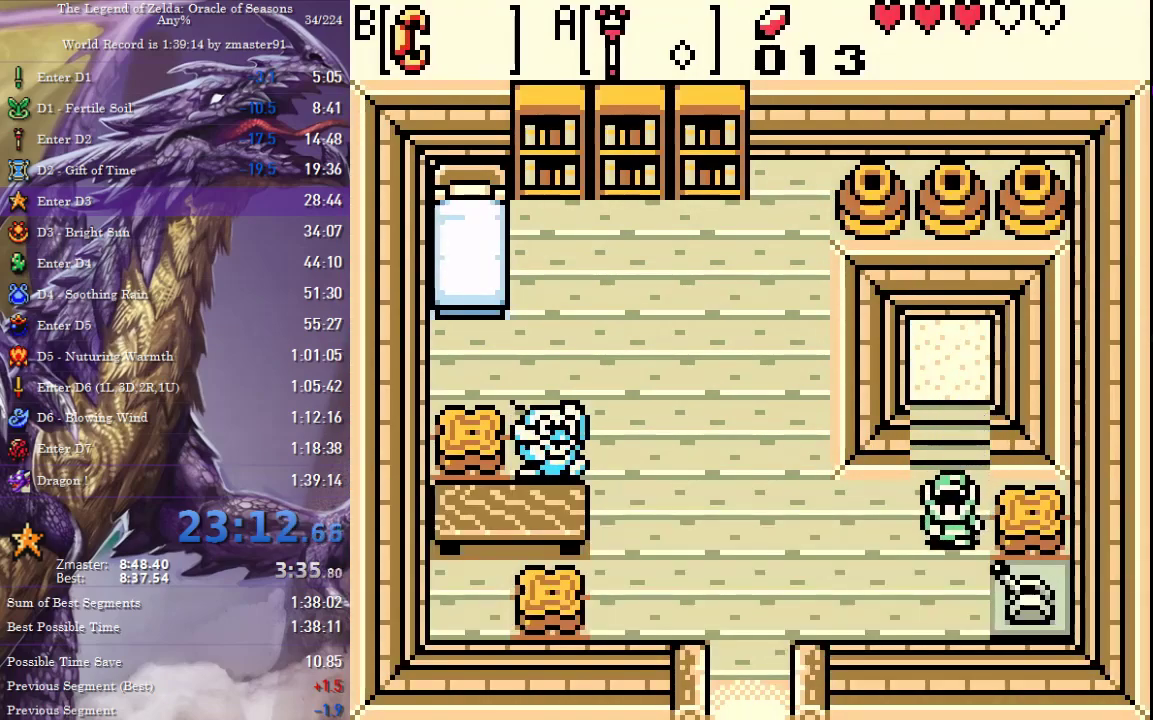
{"buttons": ["DPAD_LEFT"], "events": [[400, "DPAD_DOWN", "up"]]}
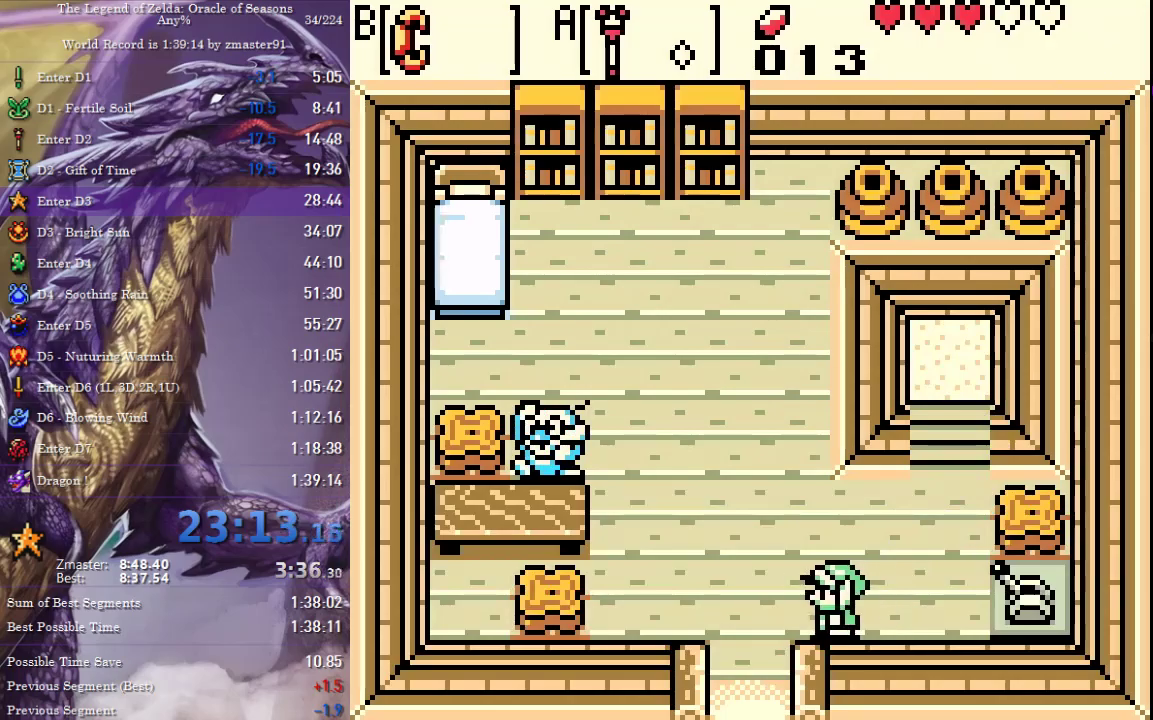
{"buttons": ["DPAD_DOWN"], "events": [[183, "DPAD_DOWN", "down"], [200, "DPAD_LEFT", "up"]]}
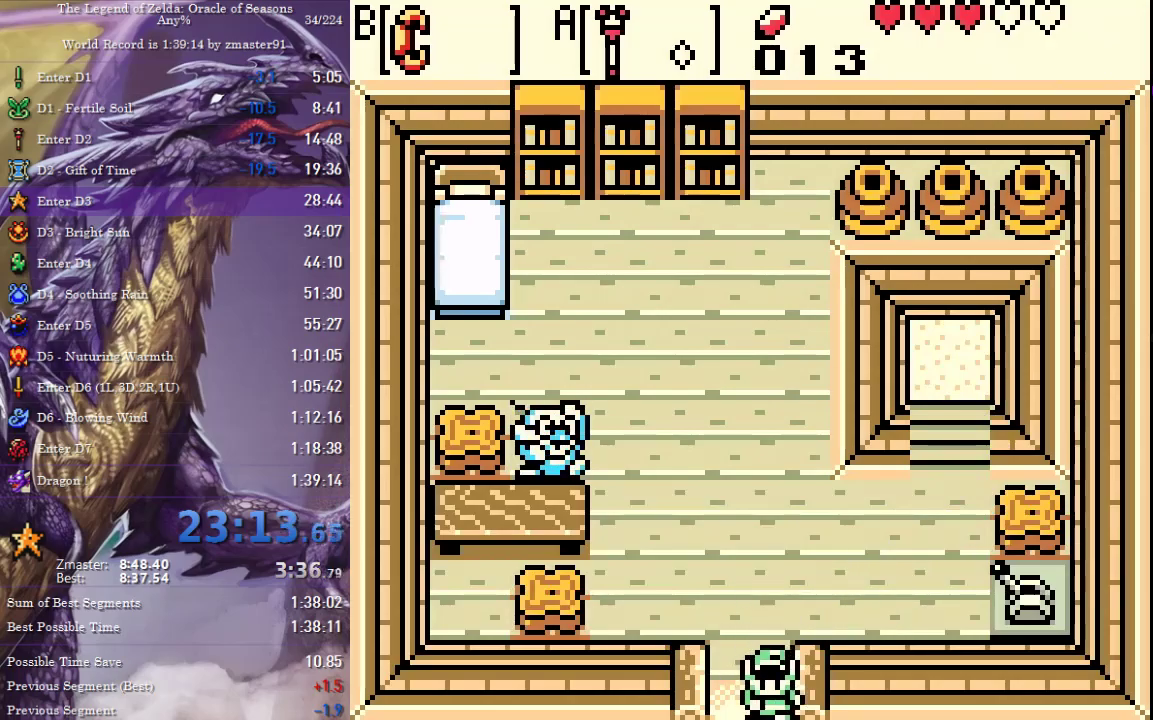
{"buttons": ["DPAD_DOWN"], "events": []}
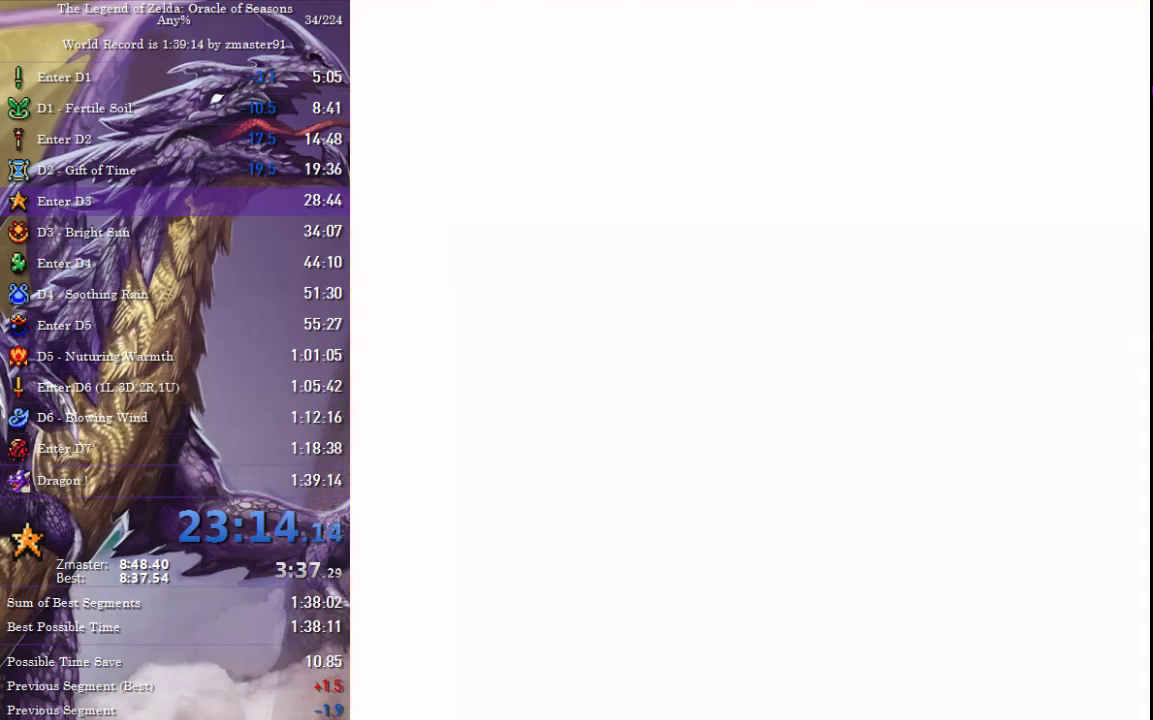
{"buttons": ["DPAD_DOWN"], "events": []}